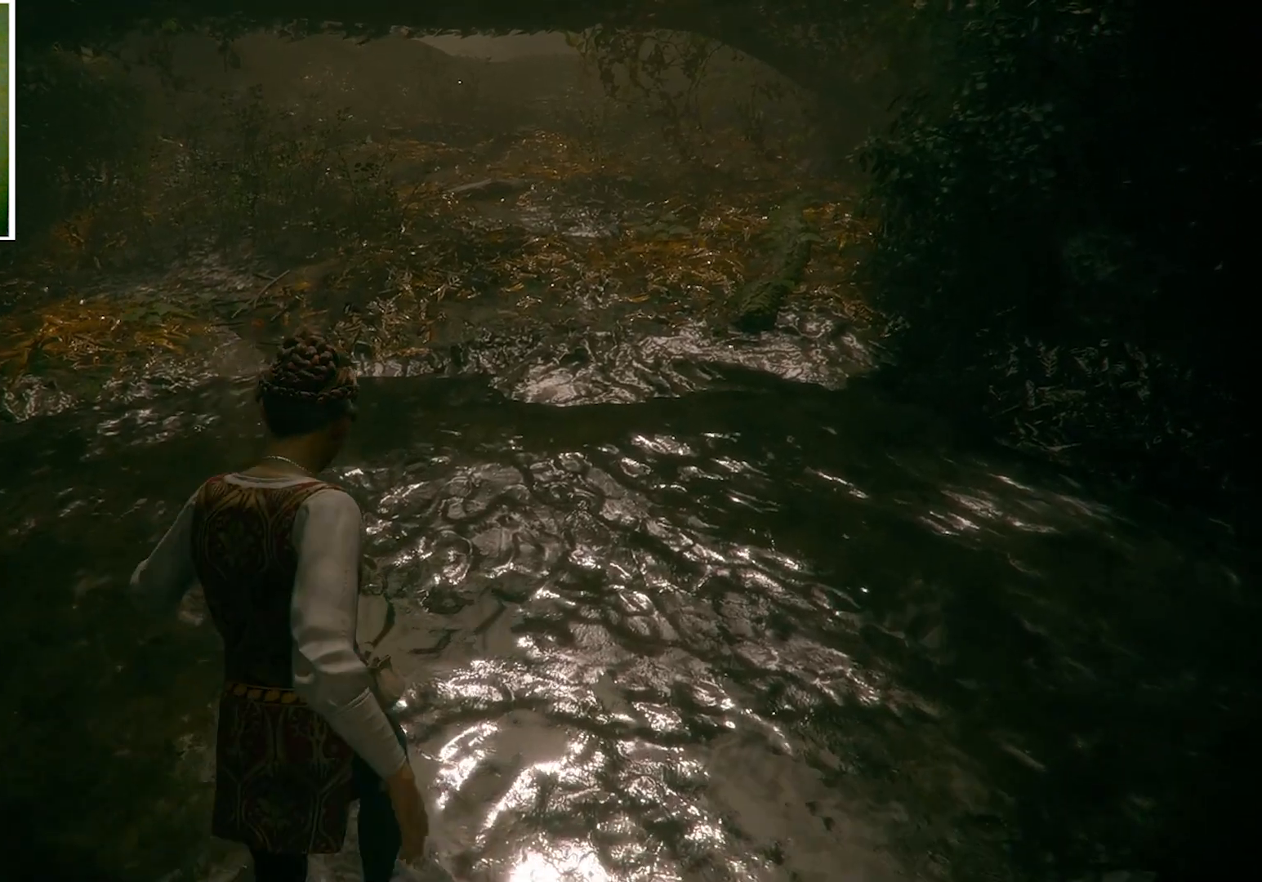
Gameplay with keyboard and mouse; each line is a JSON object with the keys and mouse buttons held at the frame after it. "events" lists presses ("down") and releases ("up") of "a", "ctrl", "d", "e", "q", "s", "shift", "space", "w", "mouse_left", "mouse_wheel", "mouse_right", "mouse_mb4" and "mouse_mb5" between this image and that frame as [ms after this image, input, new state], when the widget could be followed in between. "mouse_left", "mouse_wheel", "mouse_right", "mouse_mb4", "mouse_mb5" = the "left", "wheel", "right", "mb4", "mb5" buttons of the "mouse" list. No other keys are recorded. "wheel" means that the mouse wheel is clicked or scrolled. Mouse movement is not recorded.
{"keys": ["w"], "mouse": [], "events": []}
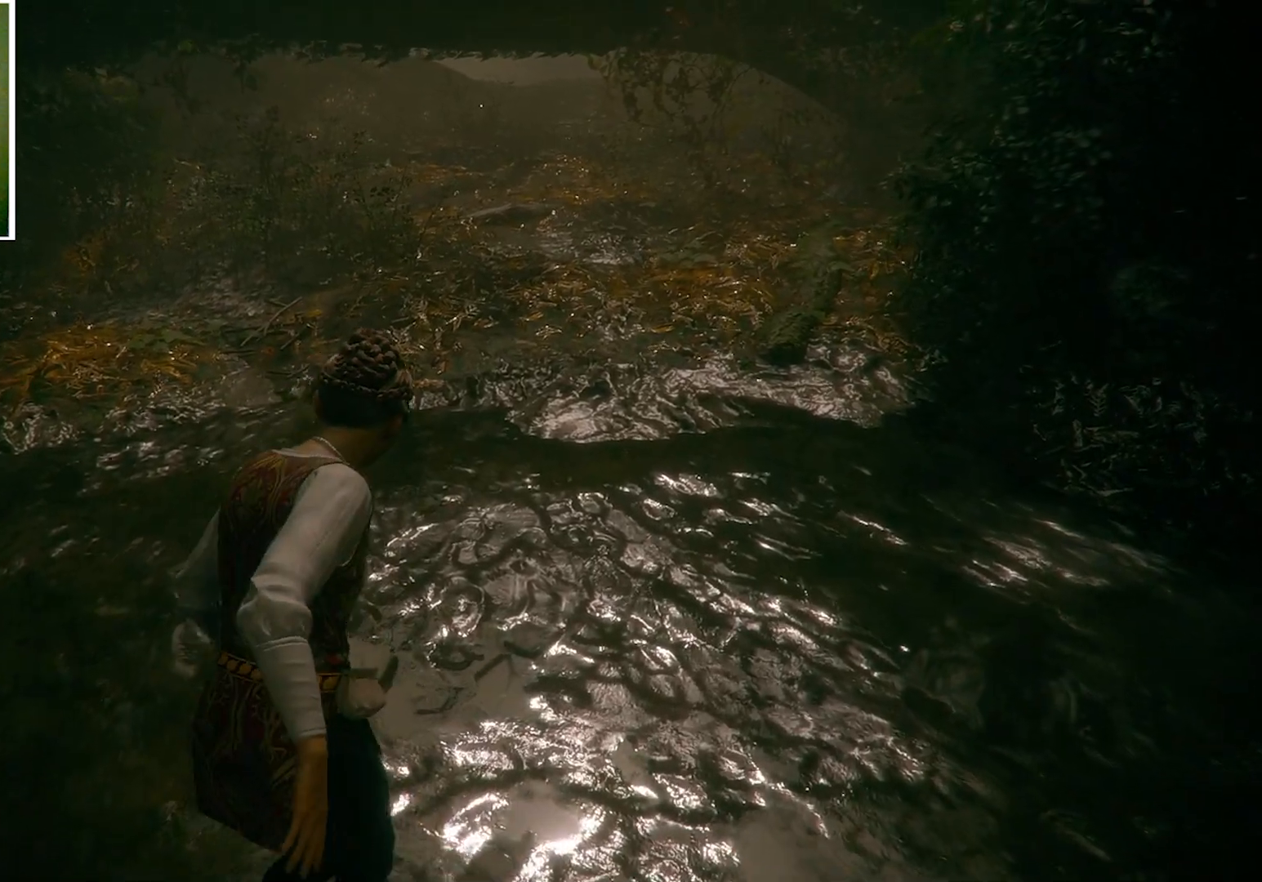
{"keys": ["w"], "mouse": [], "events": []}
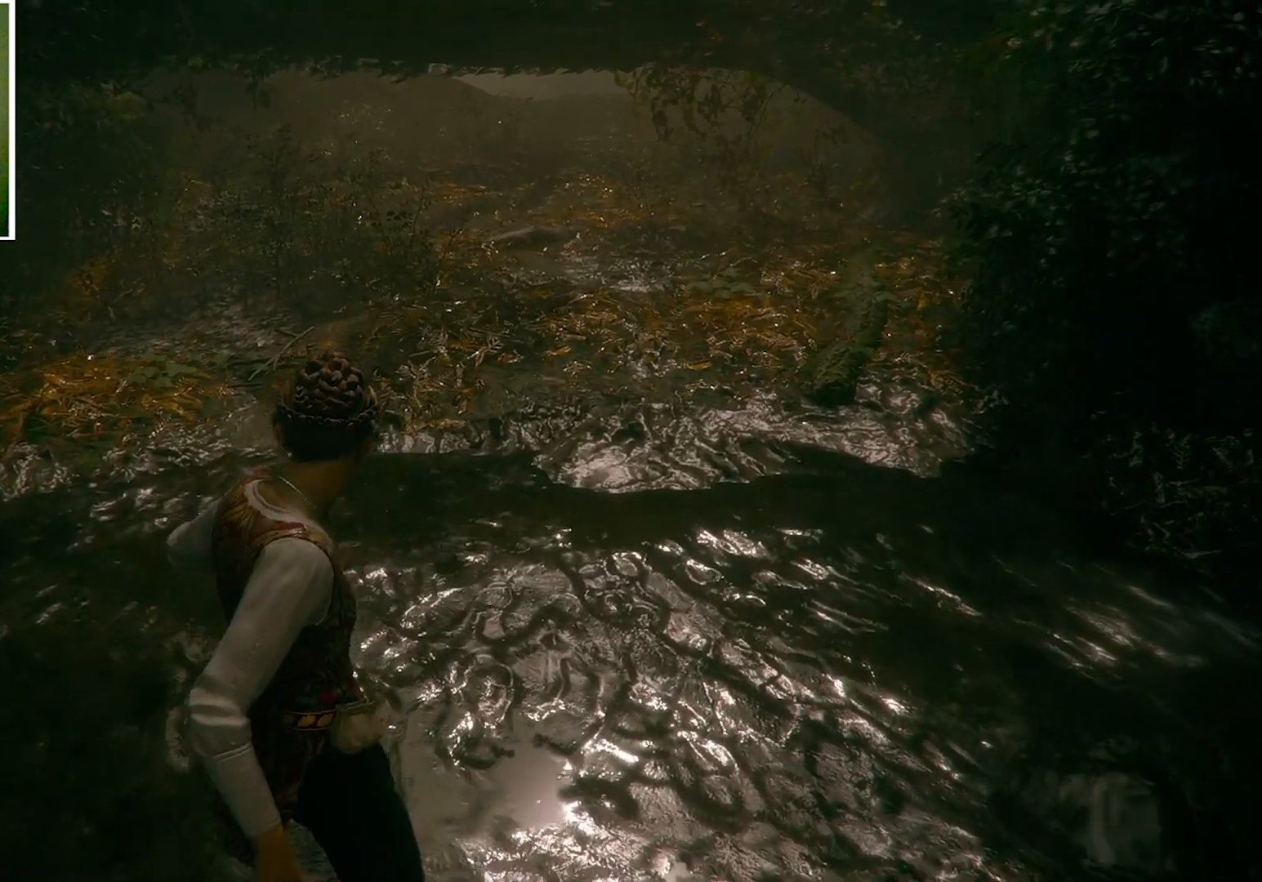
{"keys": ["w"], "mouse": [], "events": []}
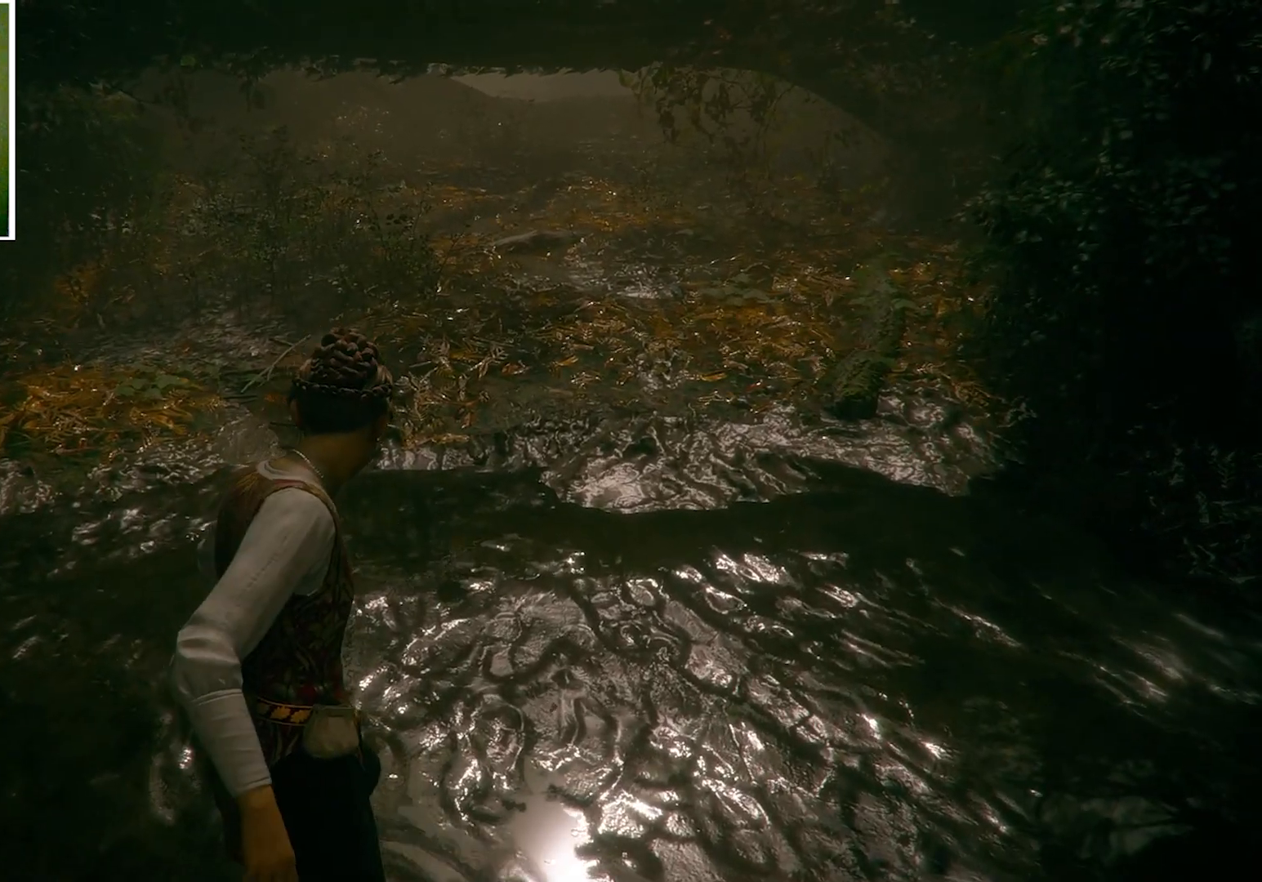
{"keys": ["w"], "mouse": [], "events": []}
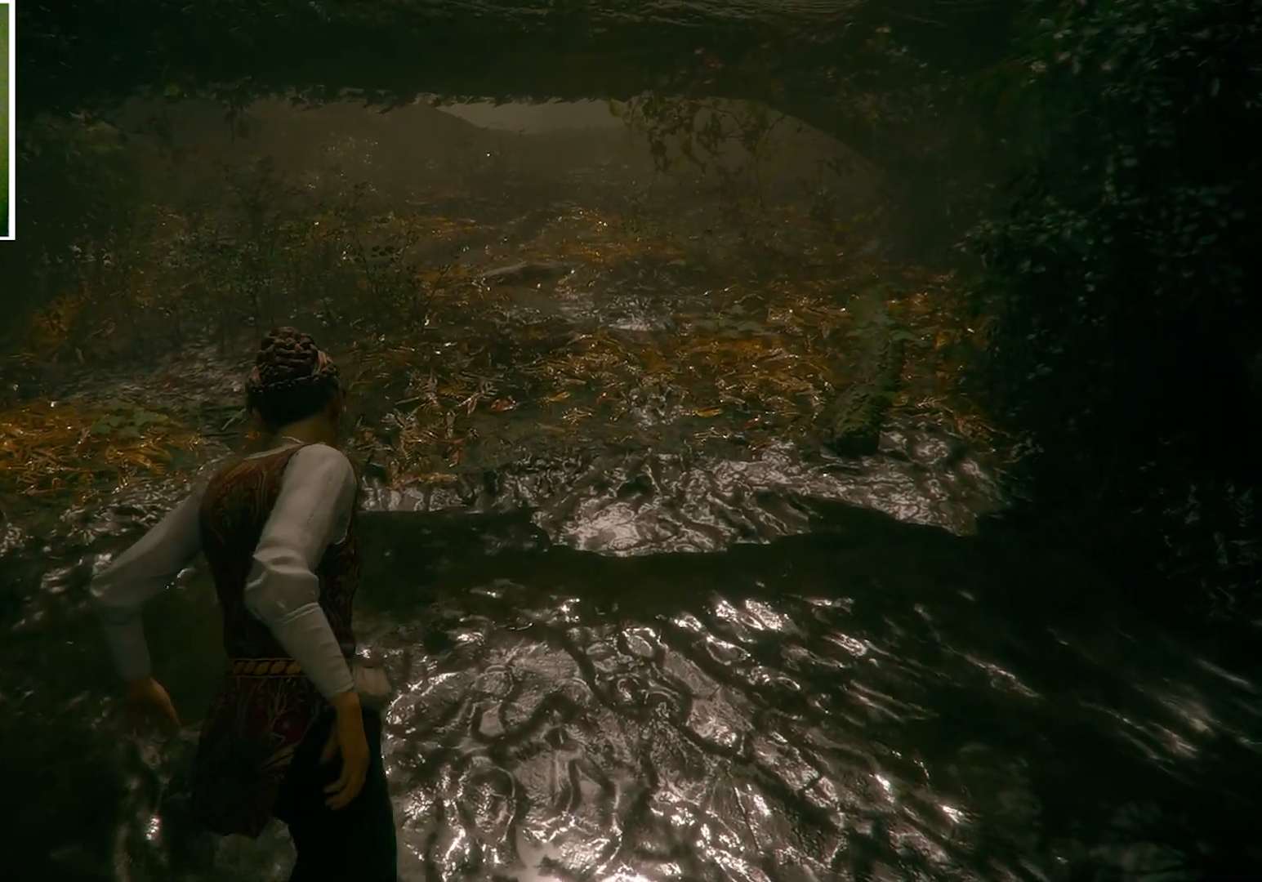
{"keys": ["w"], "mouse": [], "events": []}
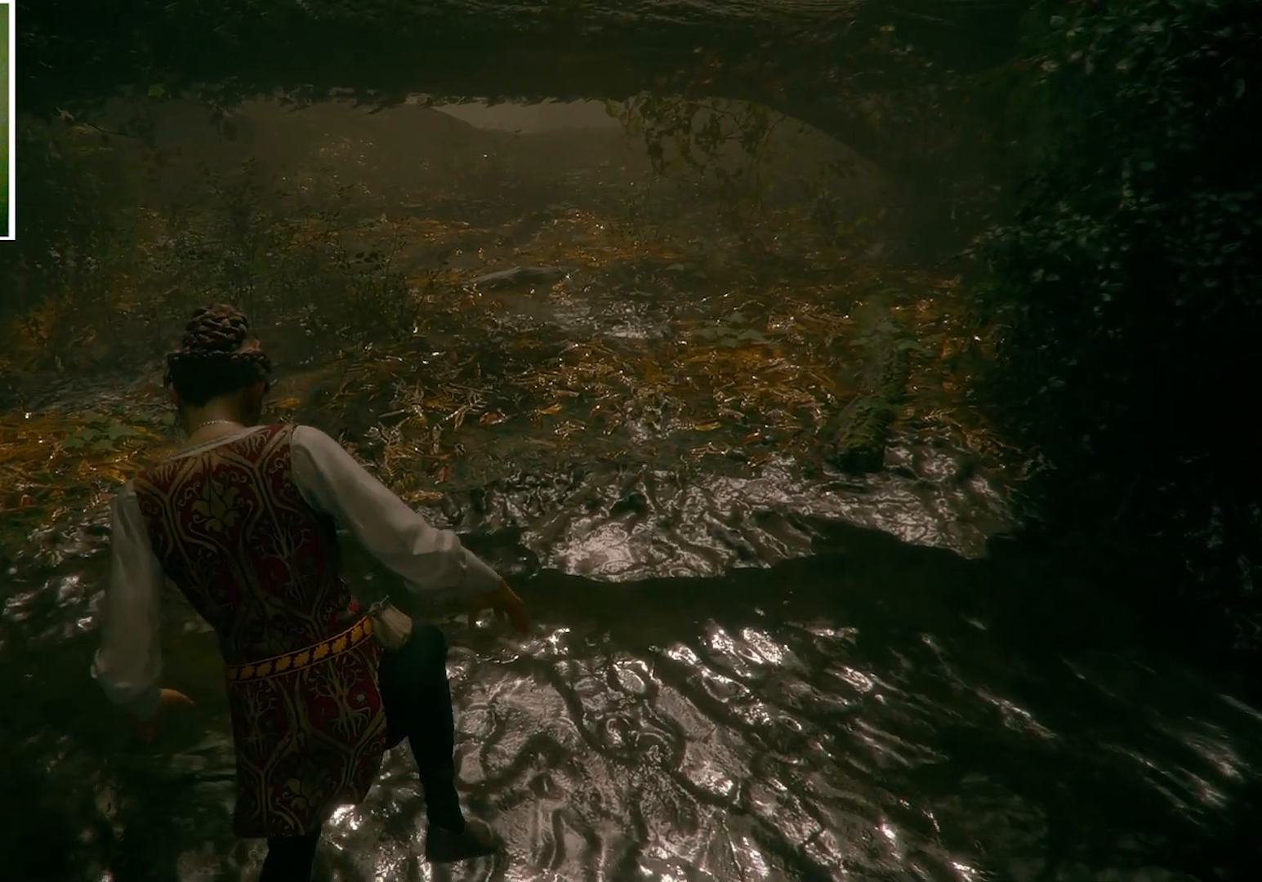
{"keys": ["shift", "w"], "mouse": [], "events": [[334, "shift", "down"]]}
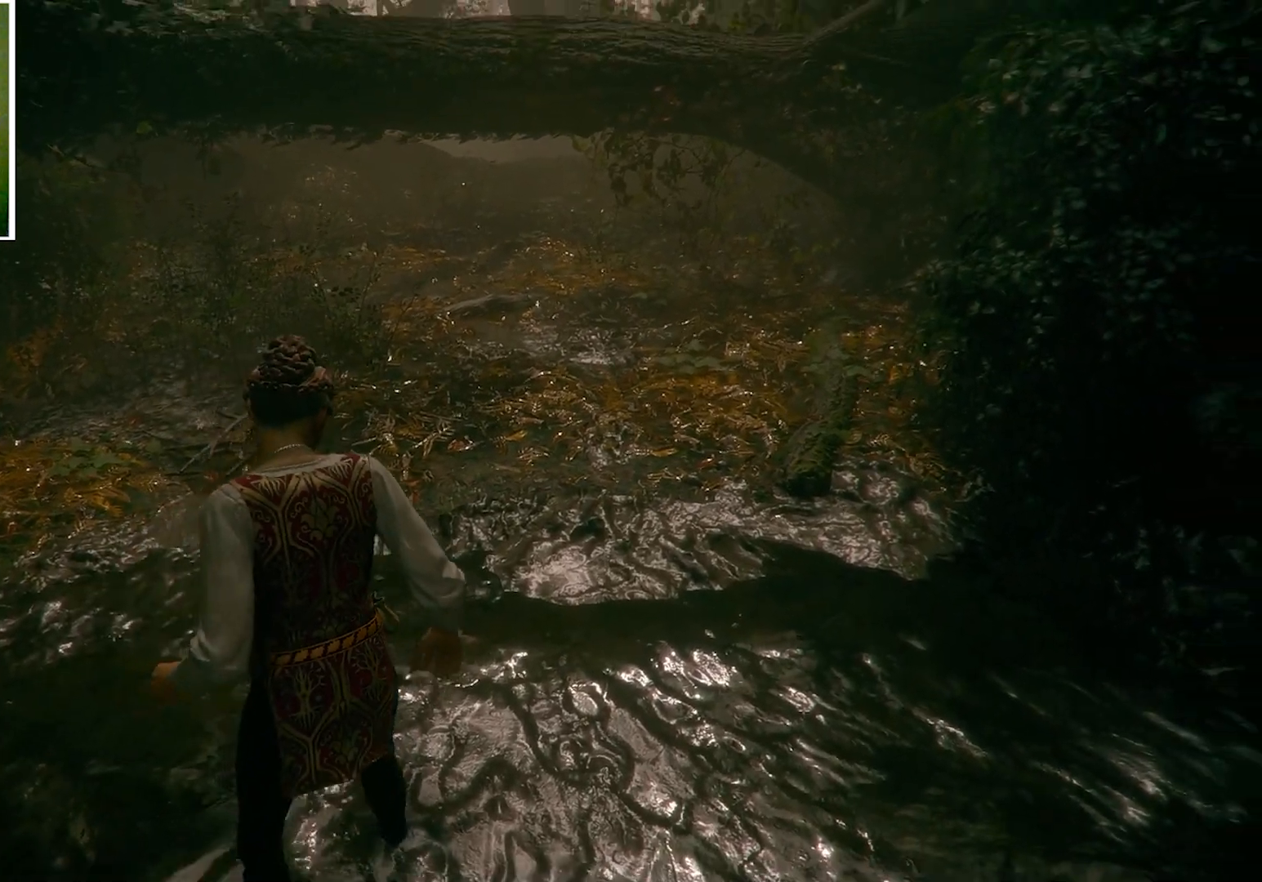
{"keys": ["shift", "w"], "mouse": [], "events": []}
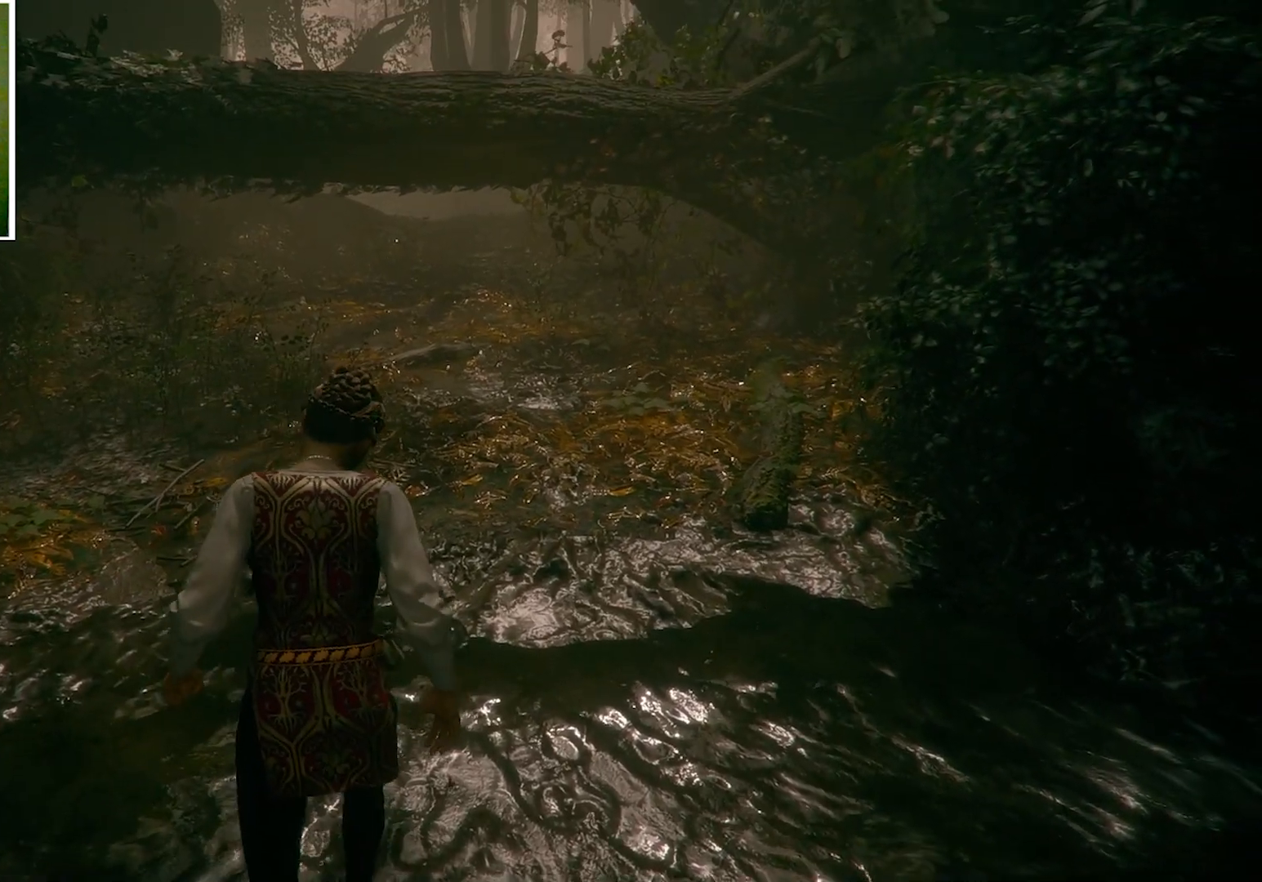
{"keys": ["shift", "w"], "mouse": [], "events": []}
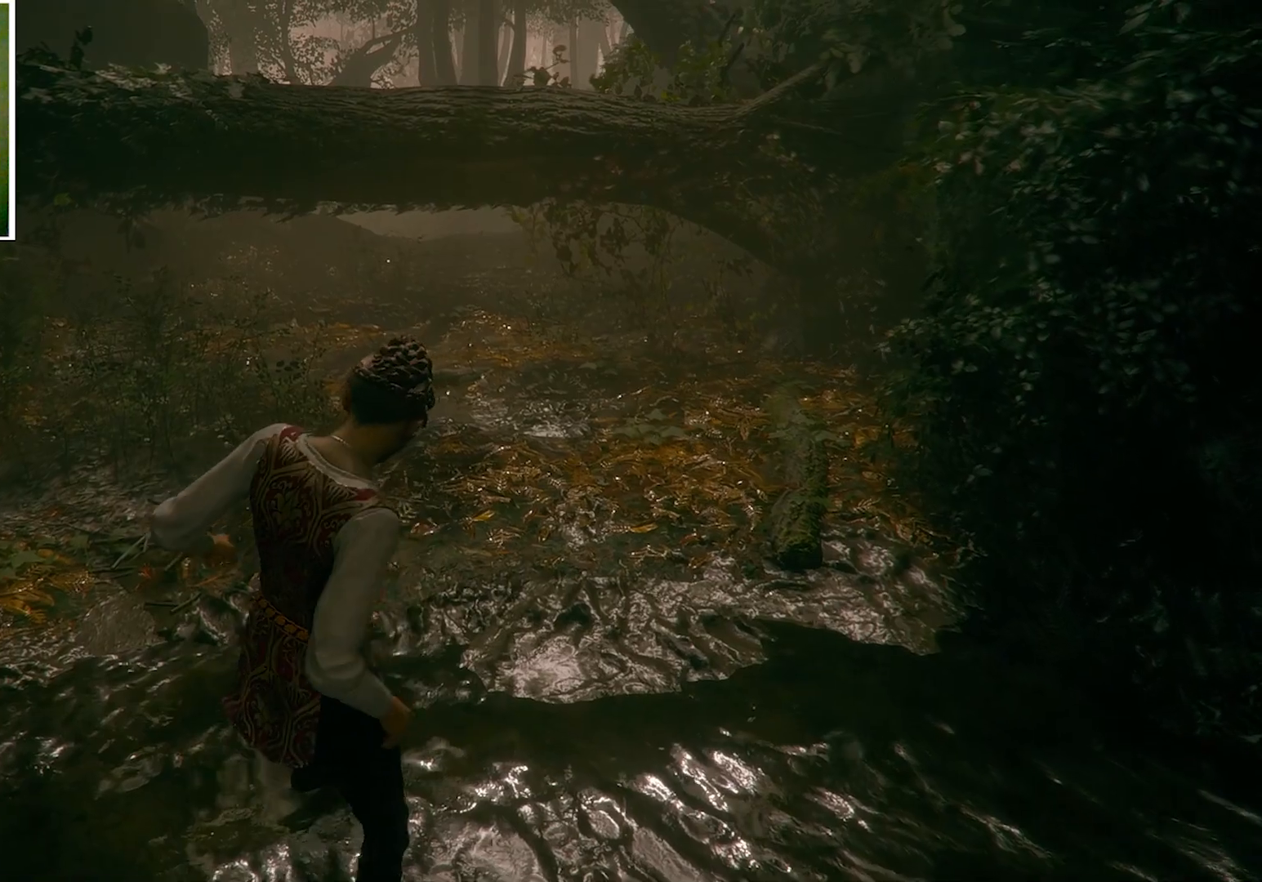
{"keys": ["shift", "w"], "mouse": [], "events": []}
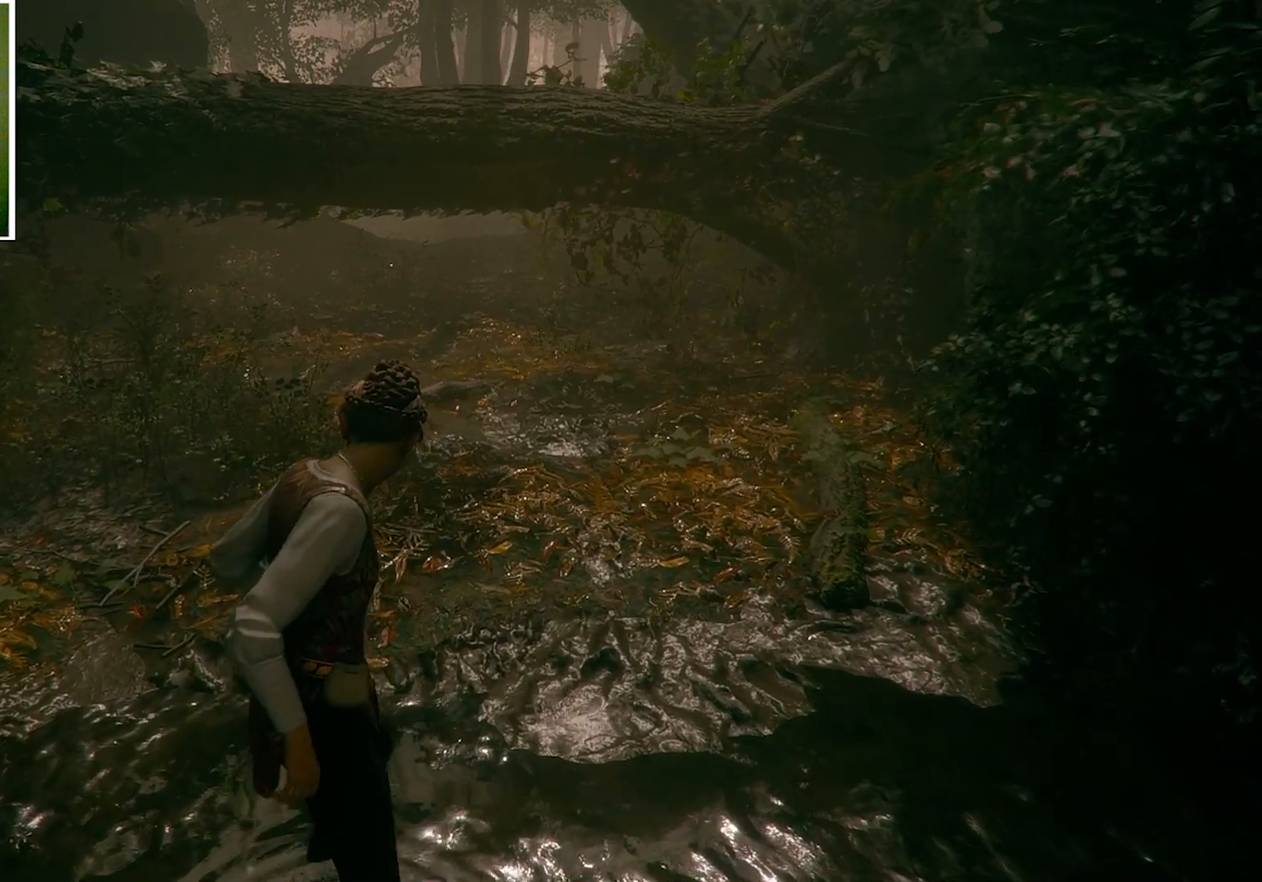
{"keys": ["shift", "w"], "mouse": [], "events": []}
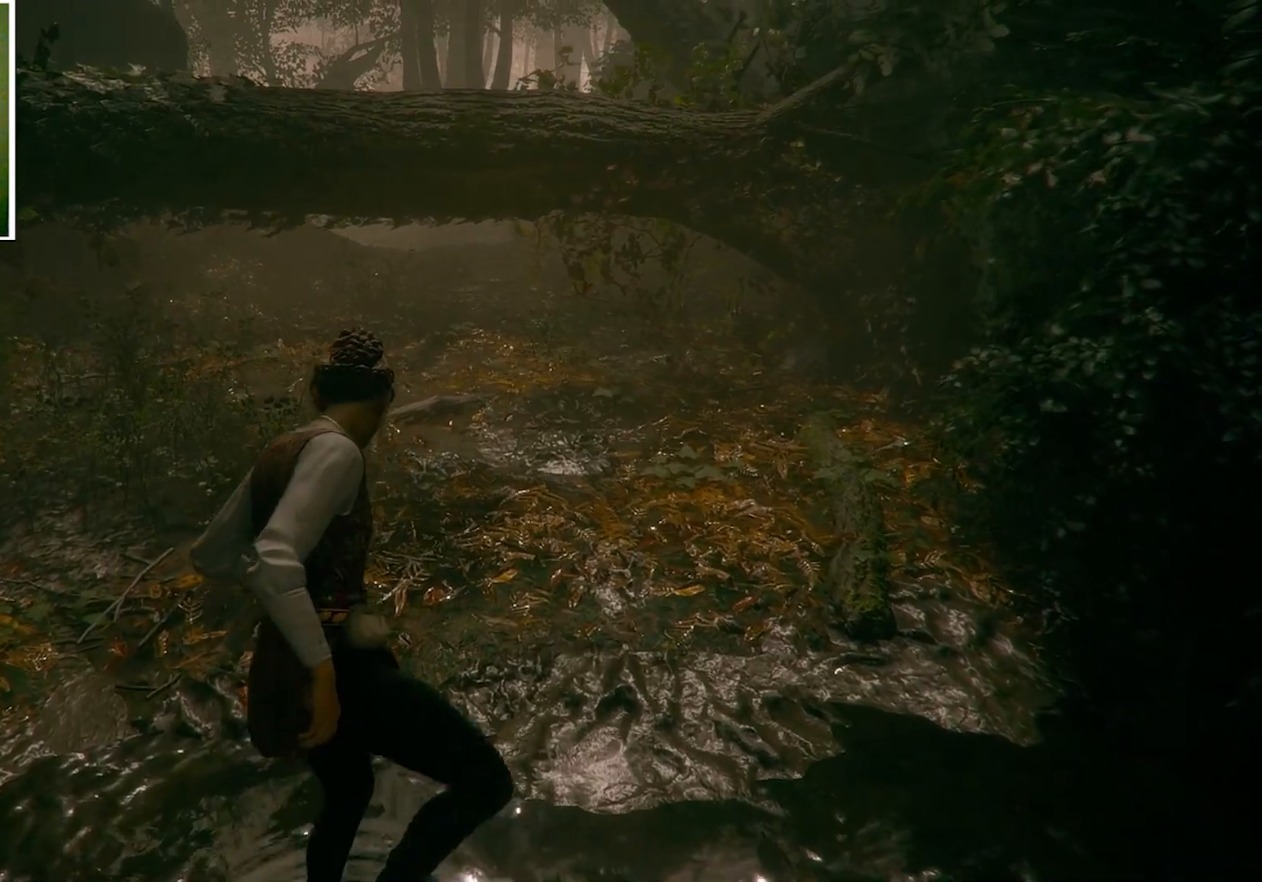
{"keys": ["shift", "w"], "mouse": [], "events": []}
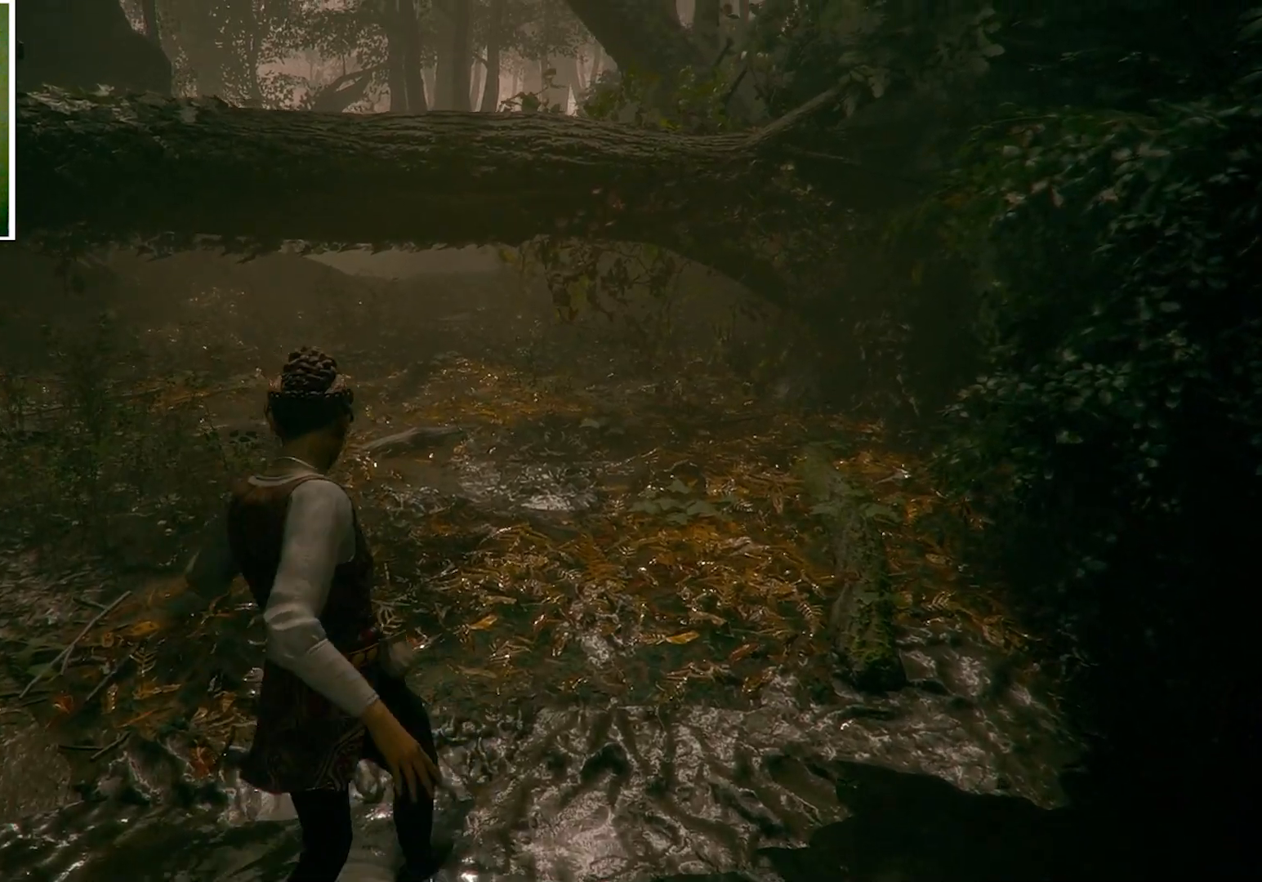
{"keys": ["shift", "w"], "mouse": [], "events": []}
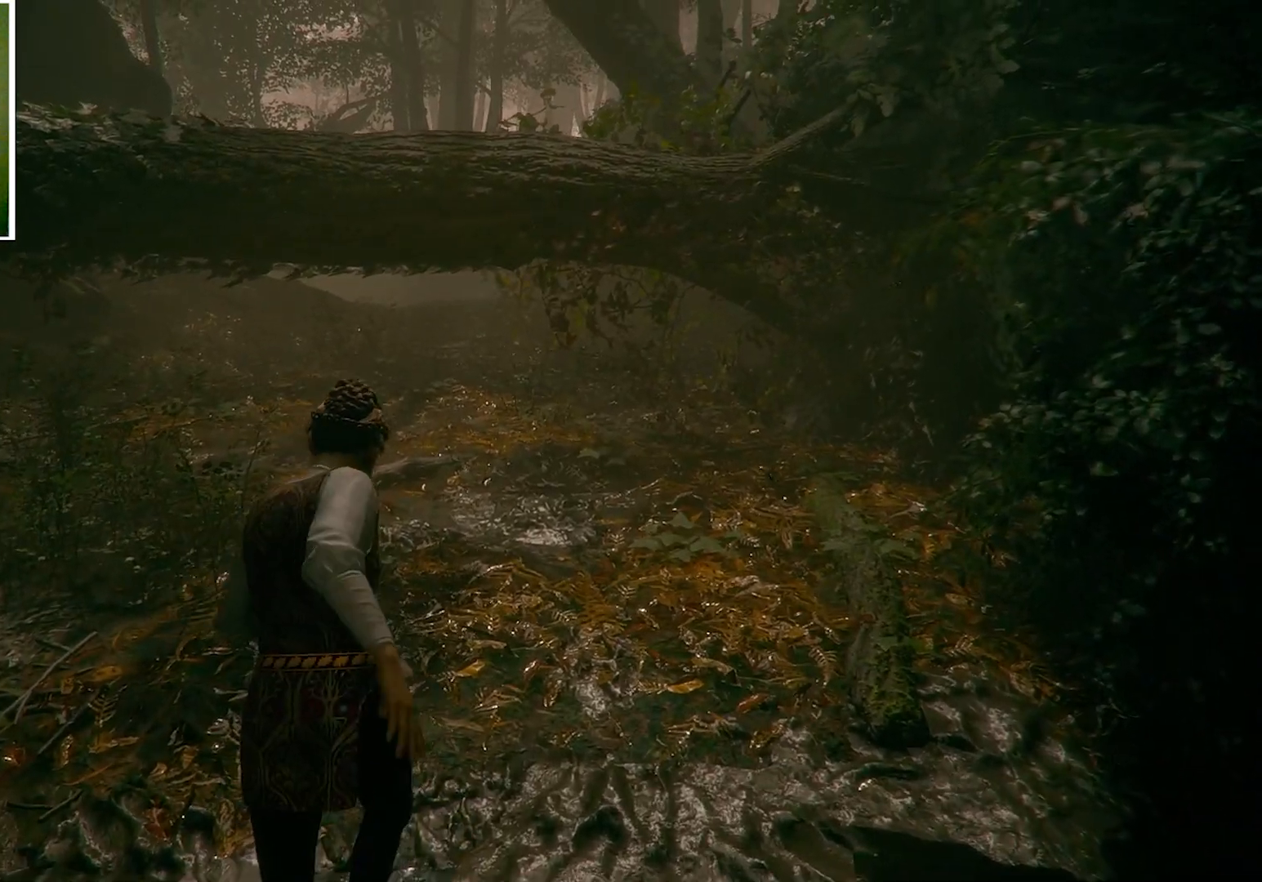
{"keys": ["shift", "w"], "mouse": [], "events": []}
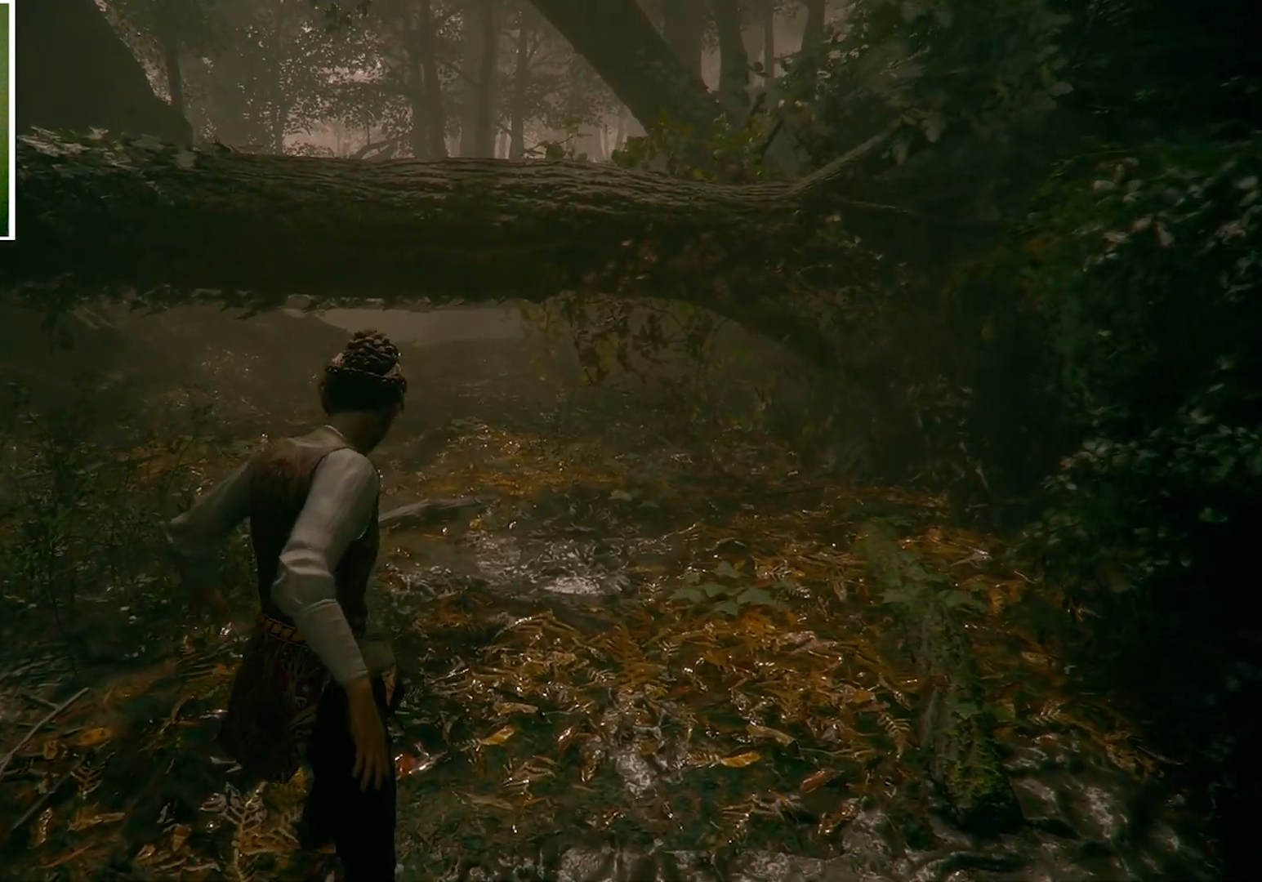
{"keys": ["shift", "w"], "mouse": [], "events": []}
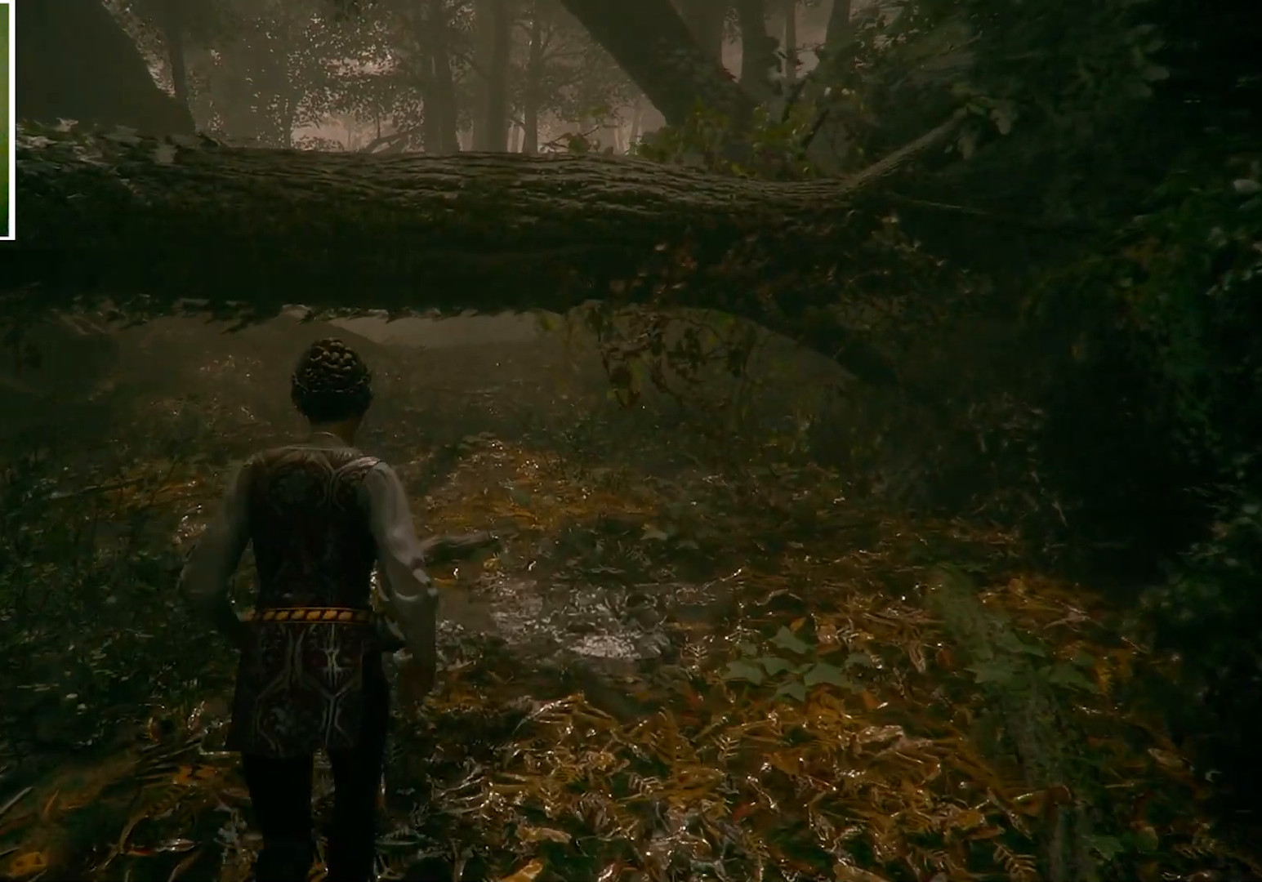
{"keys": ["w"], "mouse": [], "events": [[167, "shift", "up"]]}
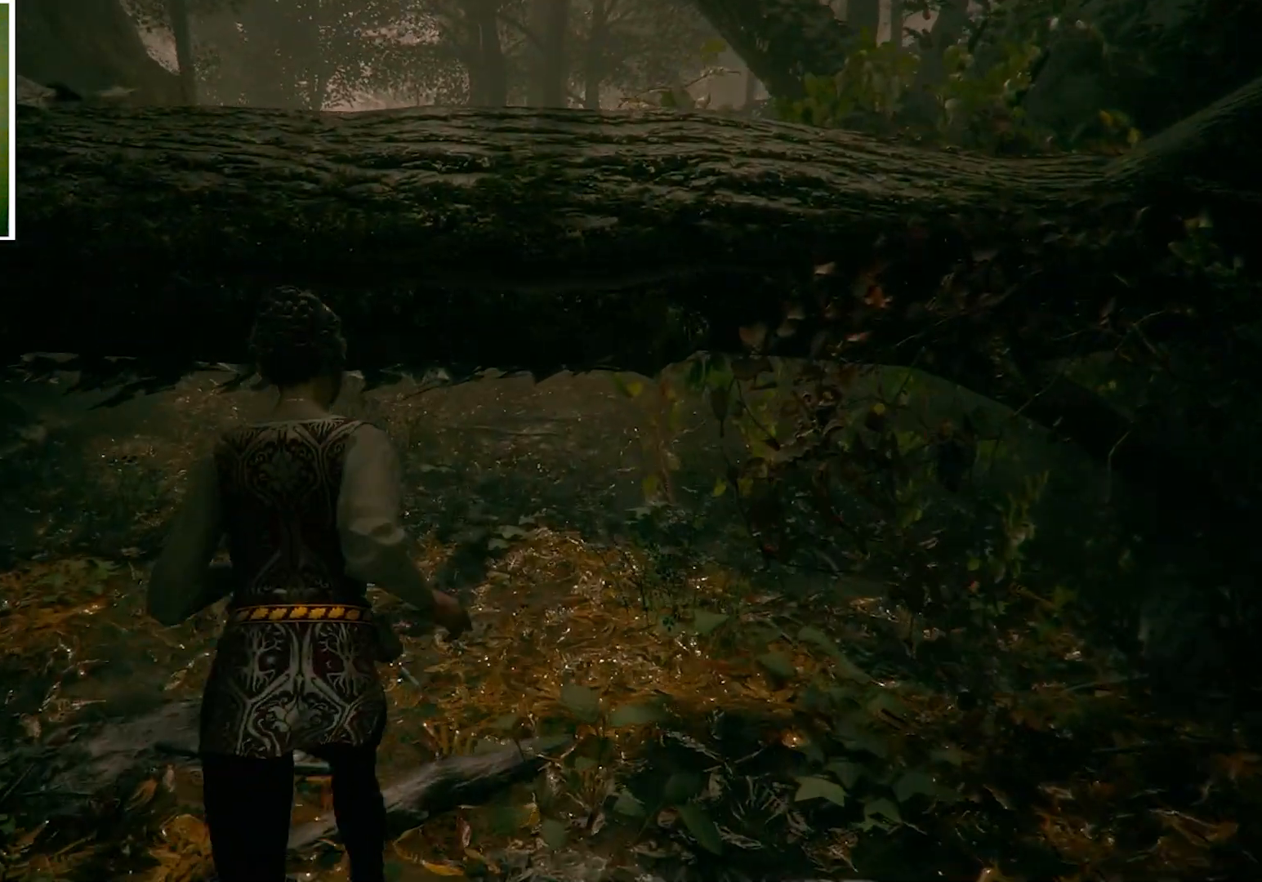
{"keys": ["ctrl", "w"], "mouse": [], "events": [[167, "ctrl", "down"]]}
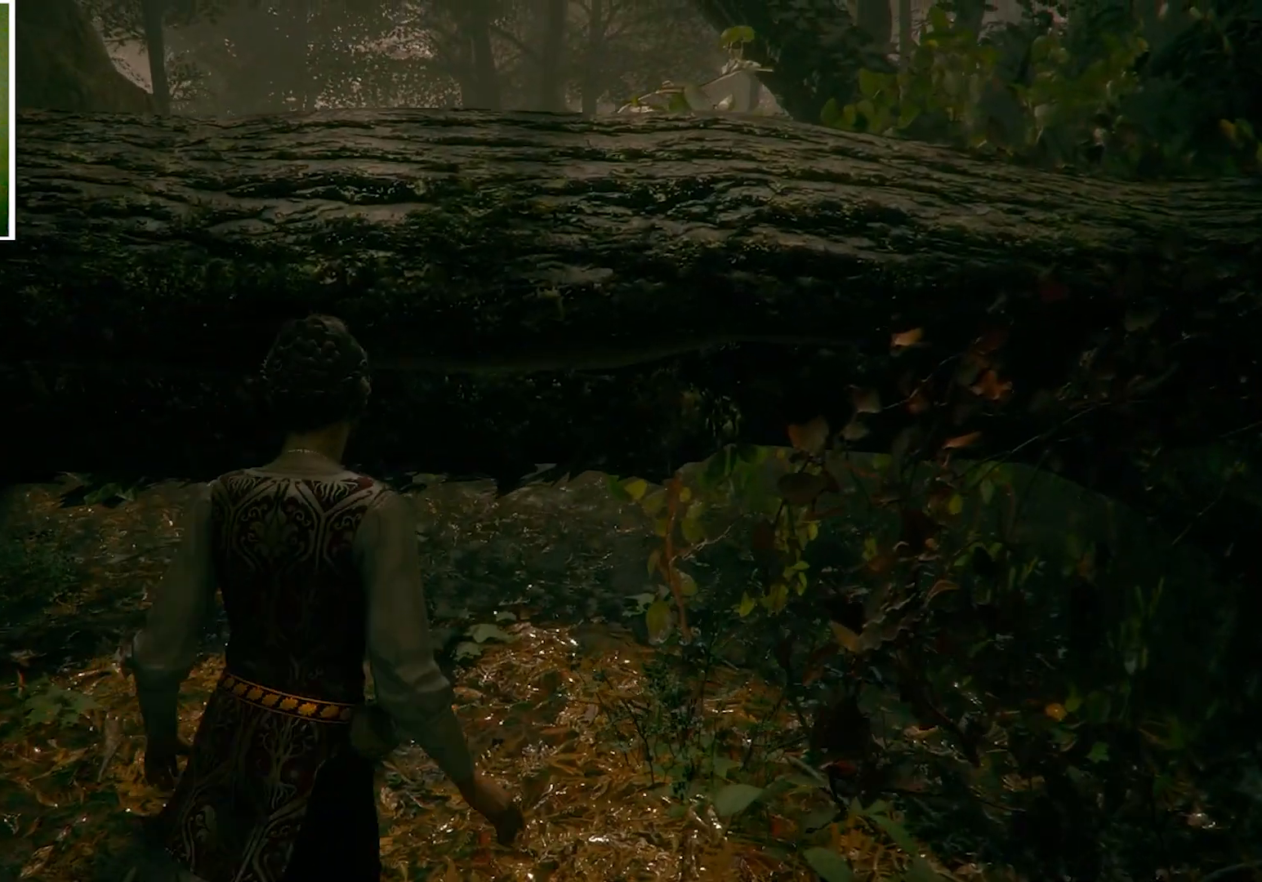
{"keys": ["w"], "mouse": [], "events": [[133, "ctrl", "up"]]}
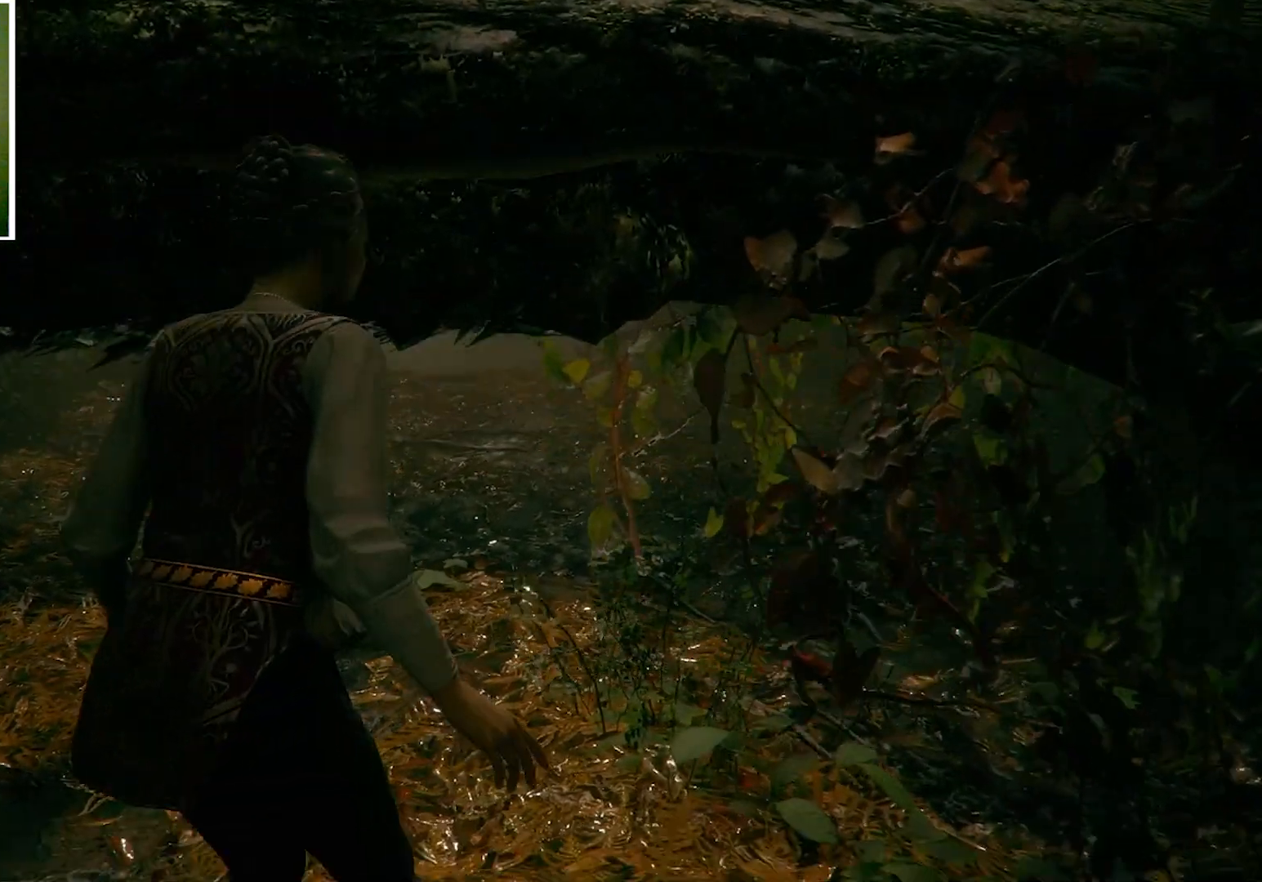
{"keys": ["w"], "mouse": [], "events": []}
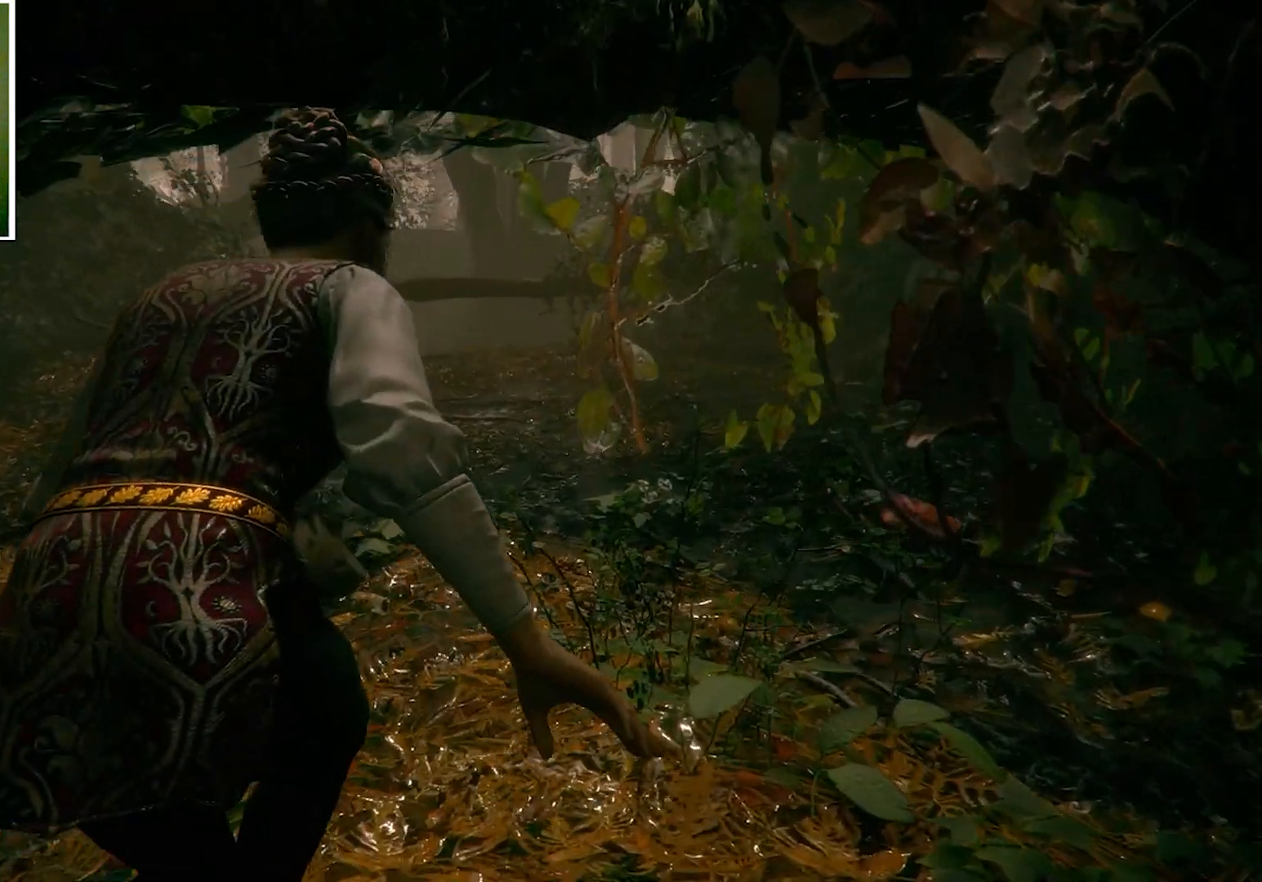
{"keys": ["w"], "mouse": [], "events": []}
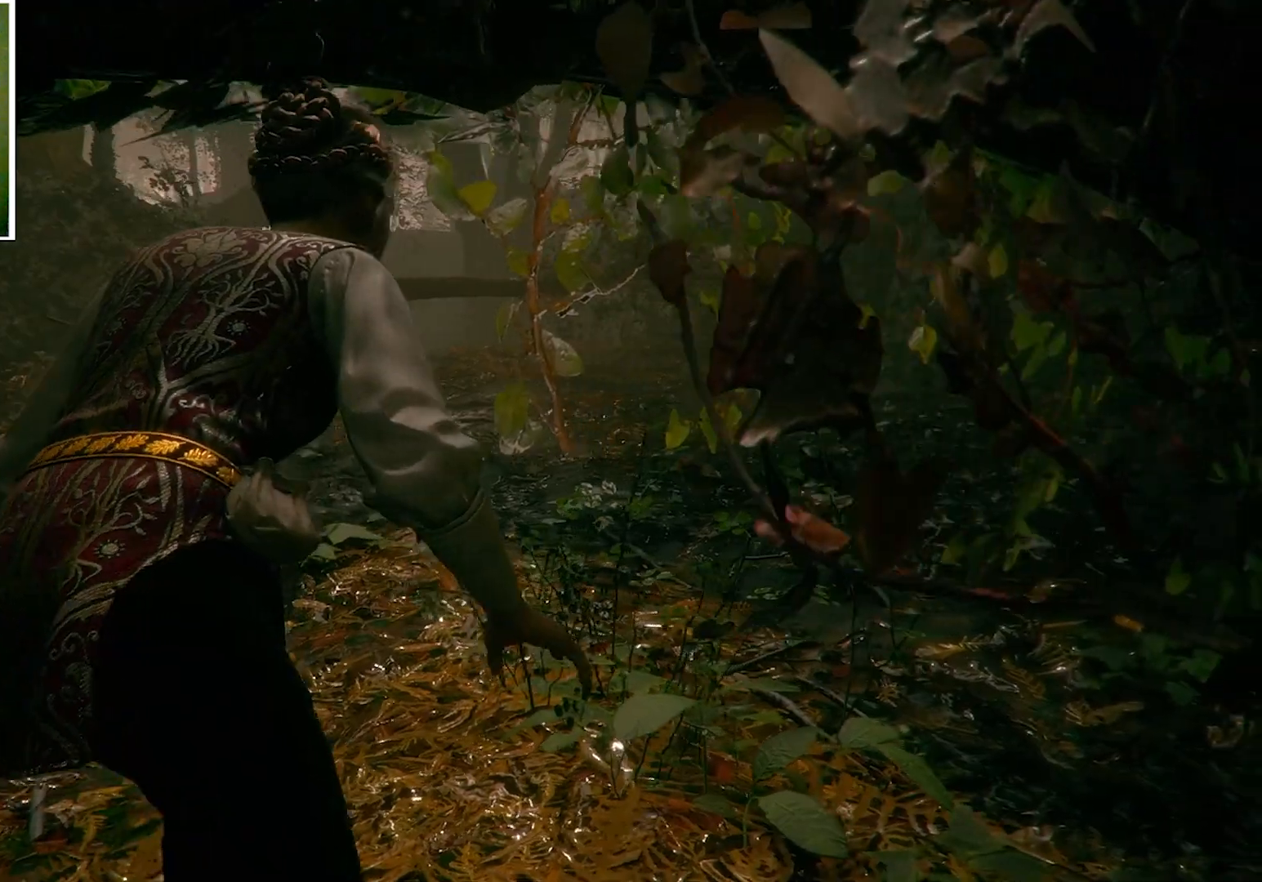
{"keys": ["a", "w"], "mouse": [], "events": [[400, "a", "down"]]}
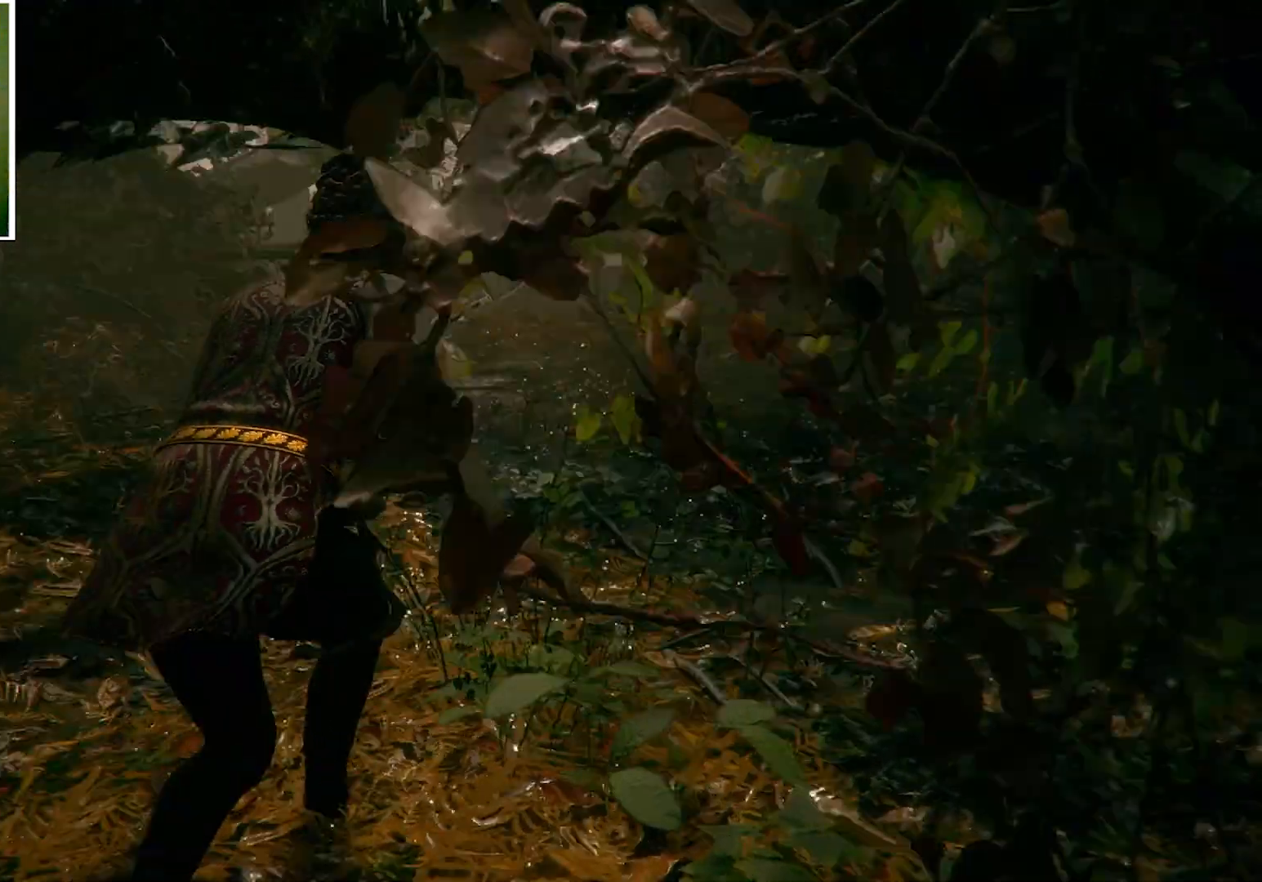
{"keys": ["w"], "mouse": [], "events": [[233, "a", "up"]]}
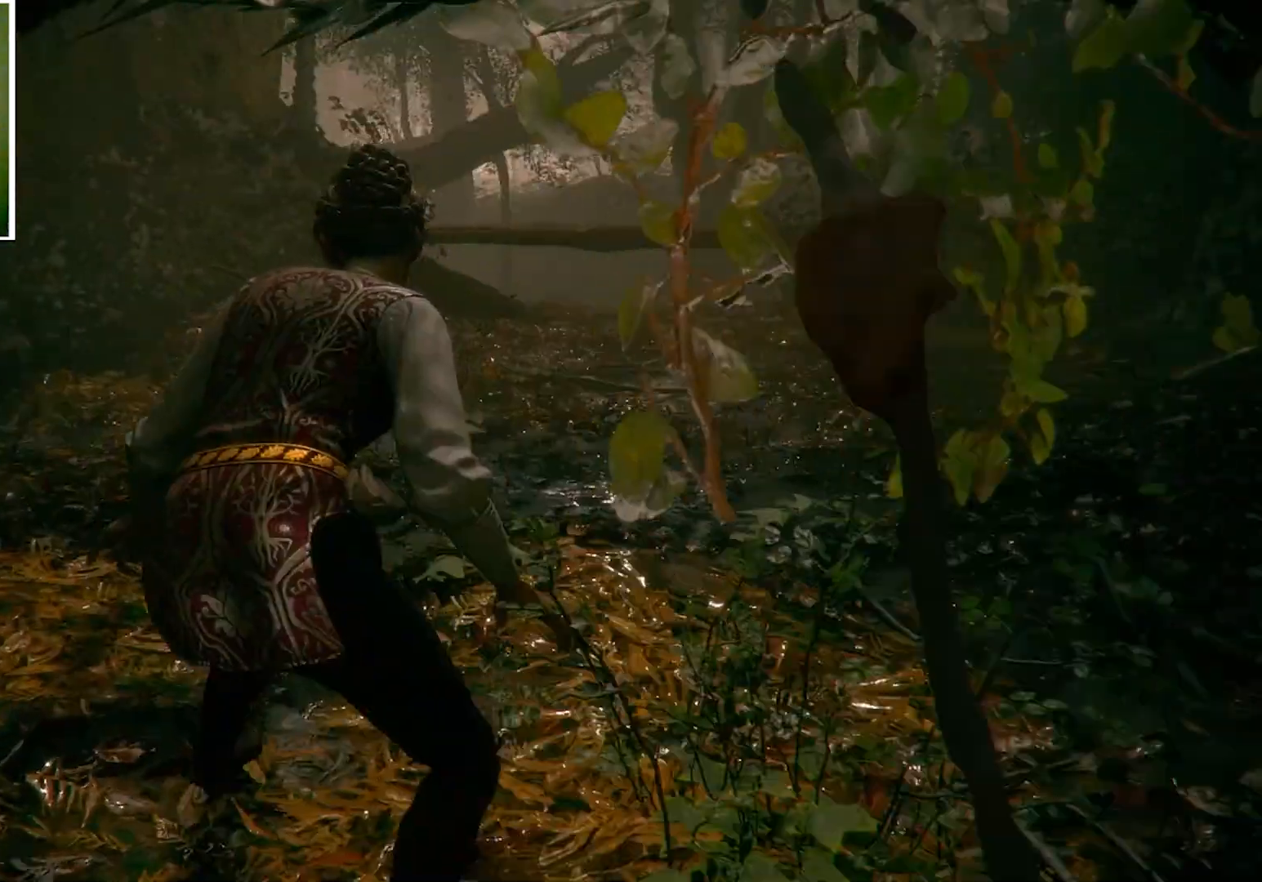
{"keys": ["w"], "mouse": [], "events": []}
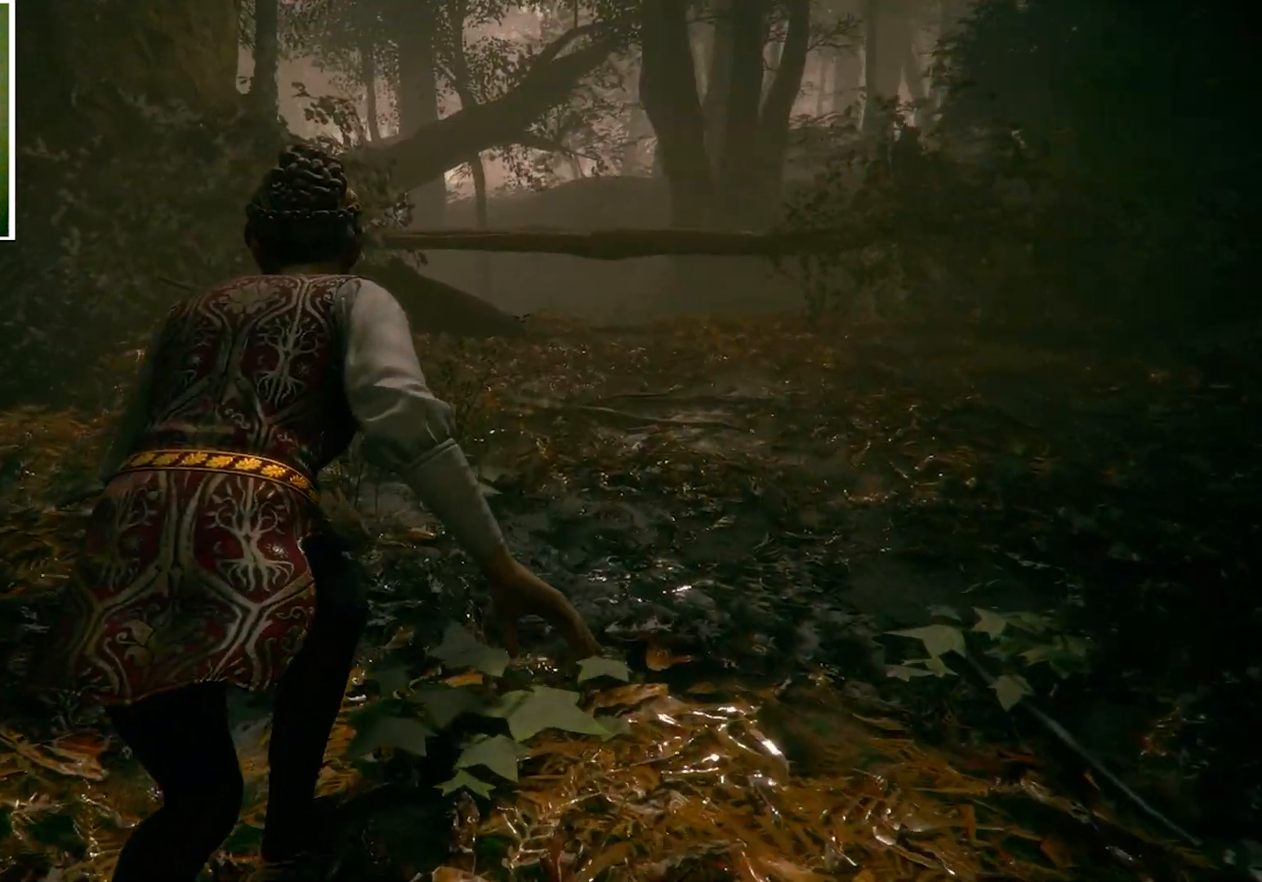
{"keys": ["w"], "mouse": [], "events": []}
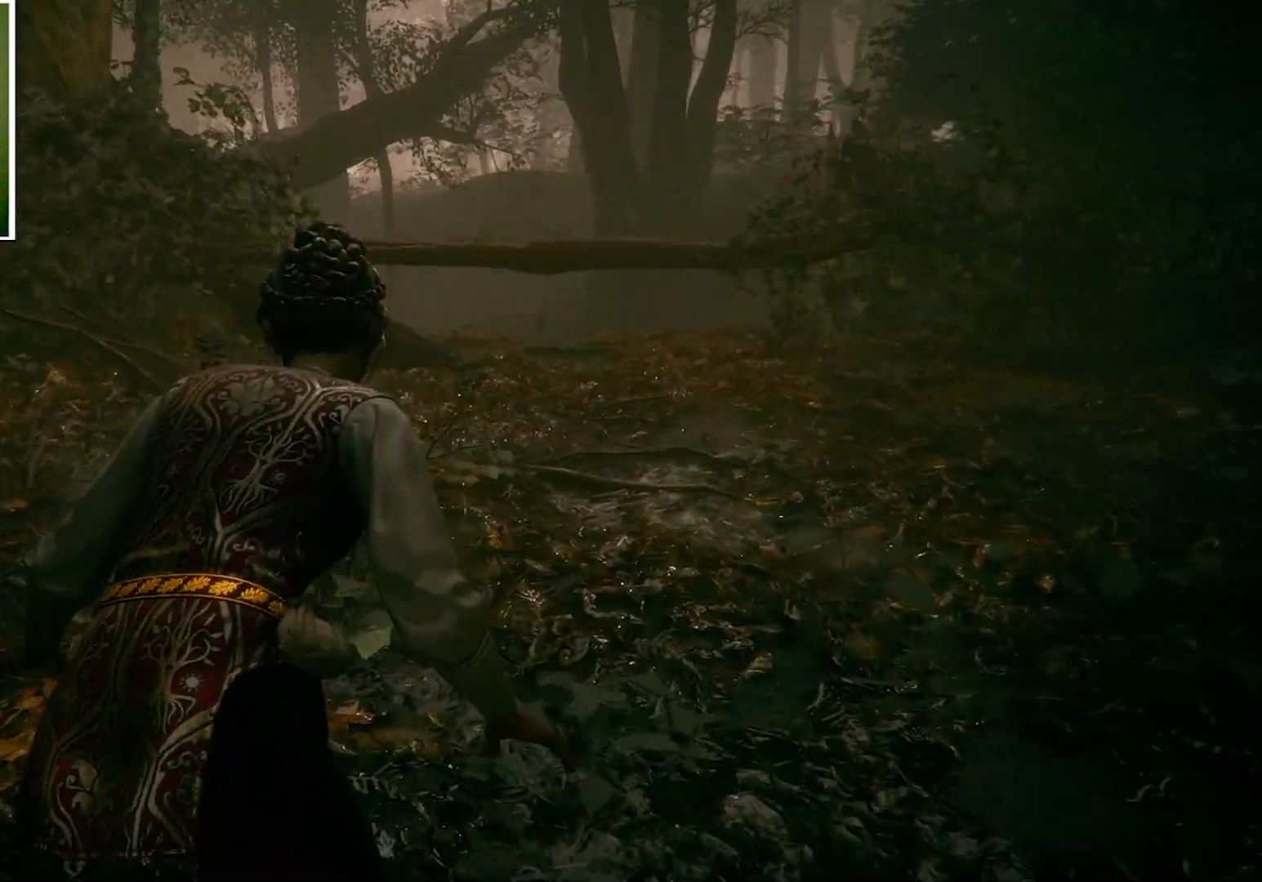
{"keys": ["w"], "mouse": [], "events": []}
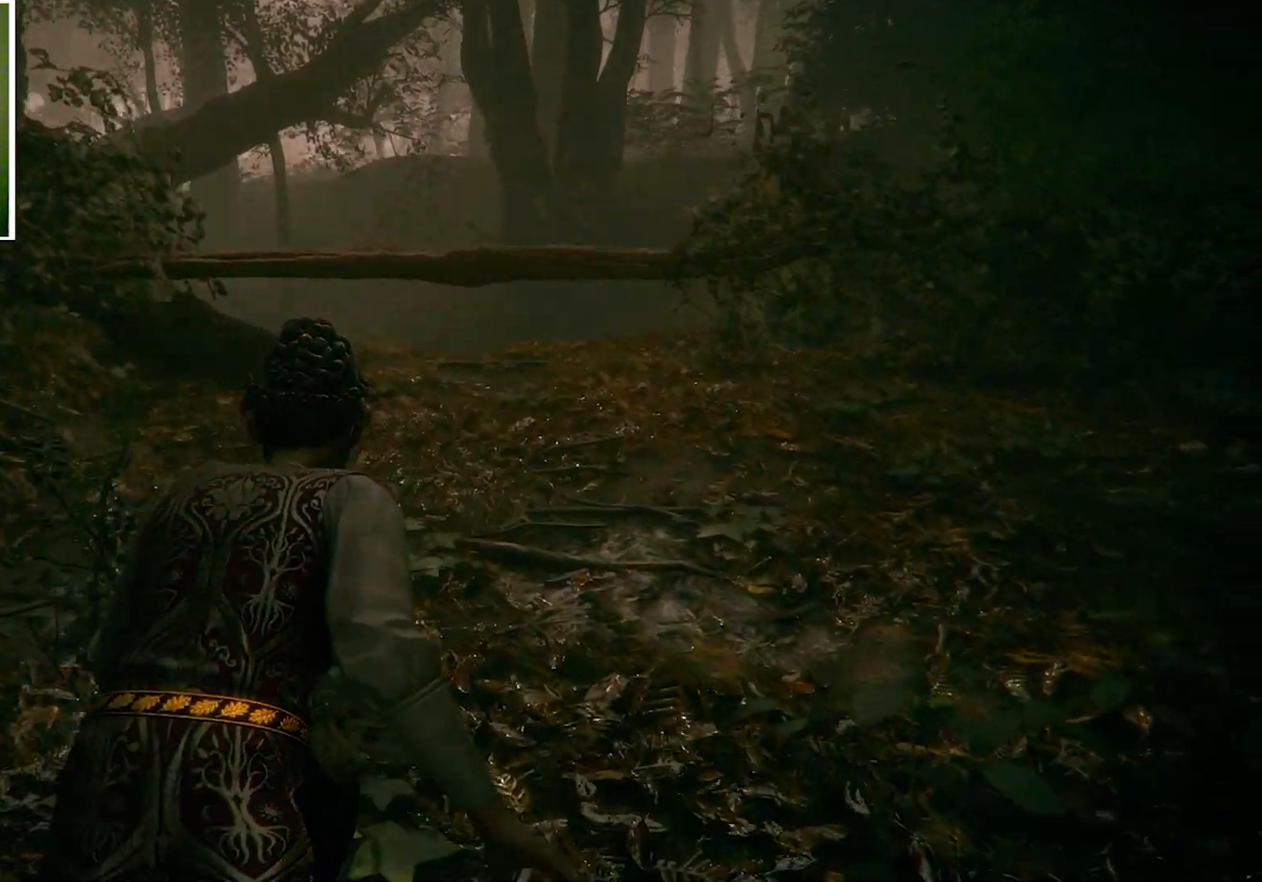
{"keys": ["w"], "mouse": [], "events": []}
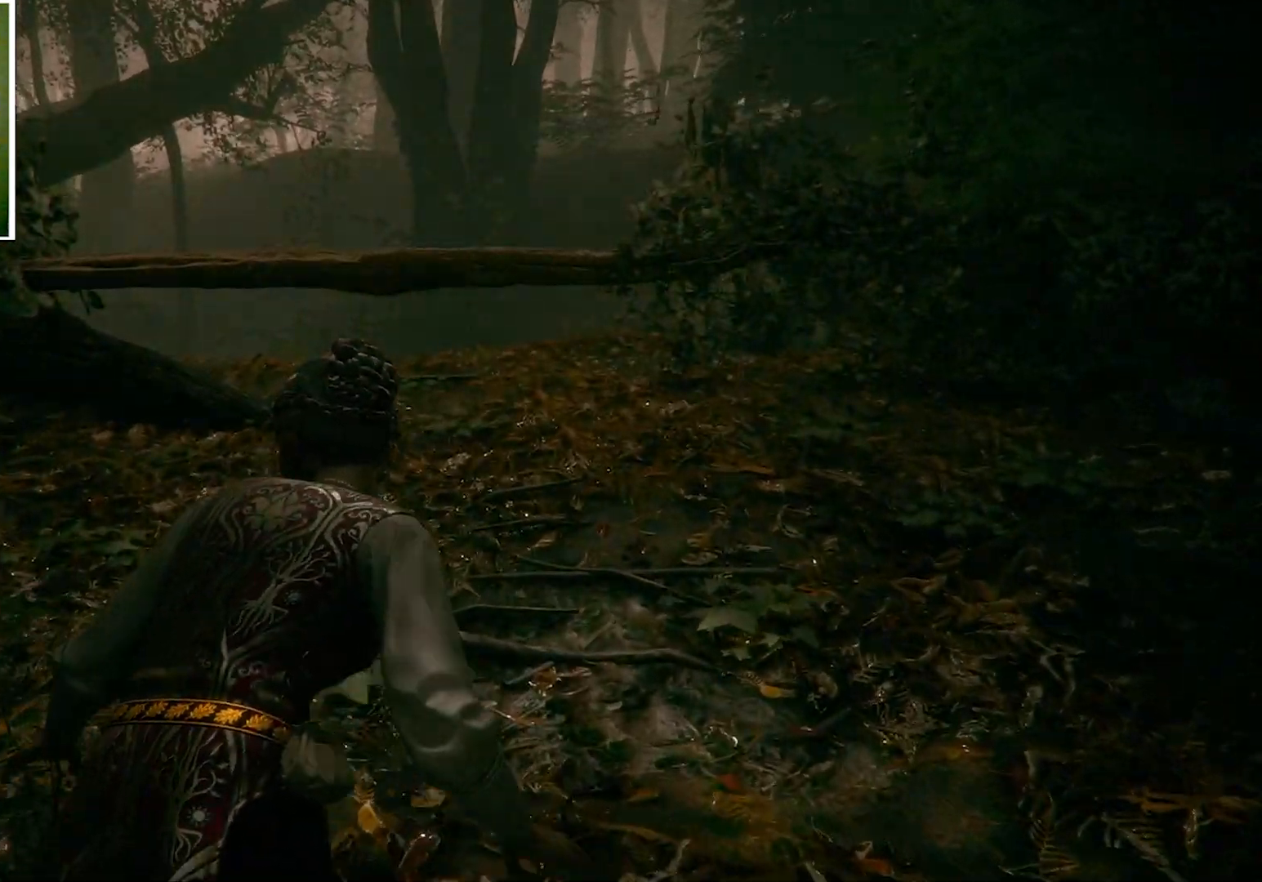
{"keys": ["w"], "mouse": [], "events": []}
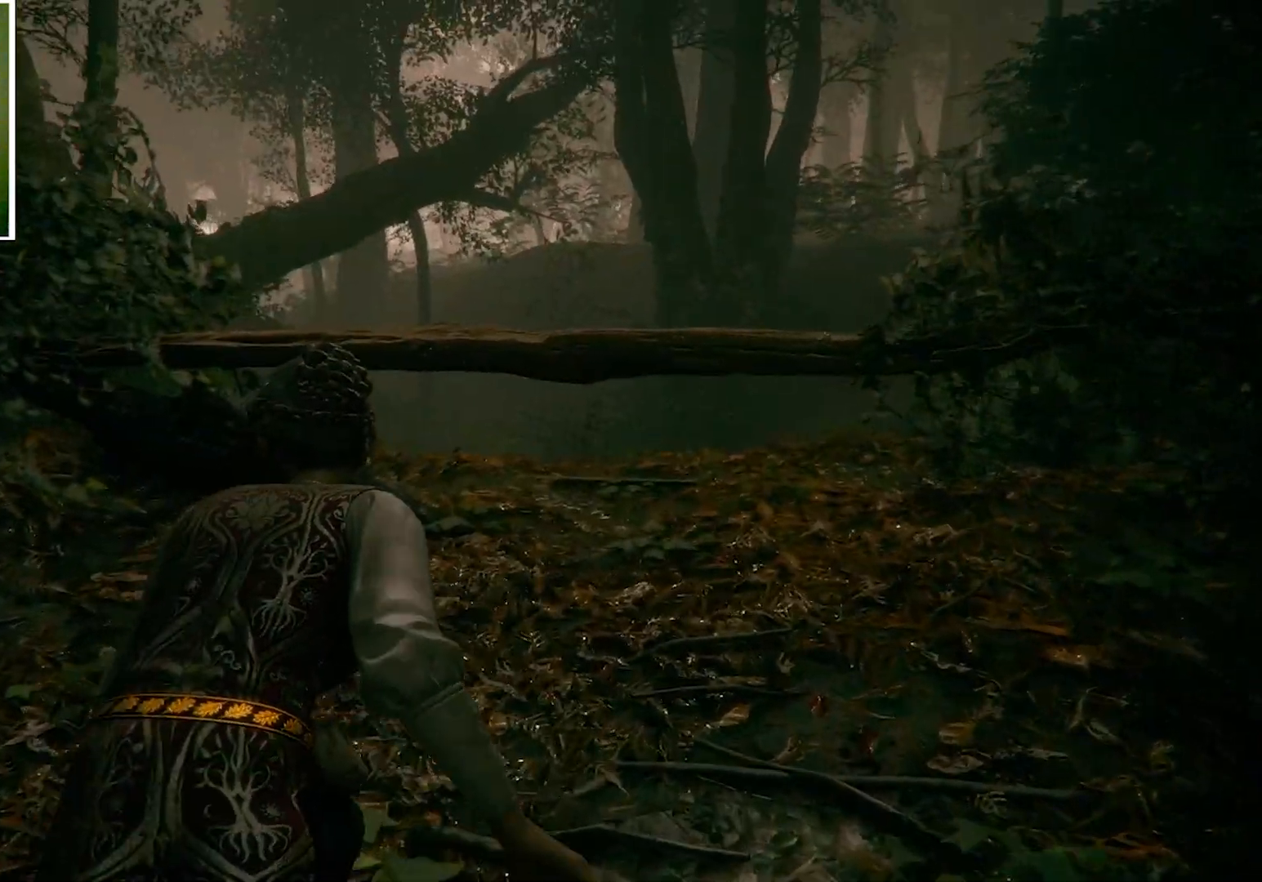
{"keys": ["d", "w"], "mouse": [], "events": [[233, "d", "down"]]}
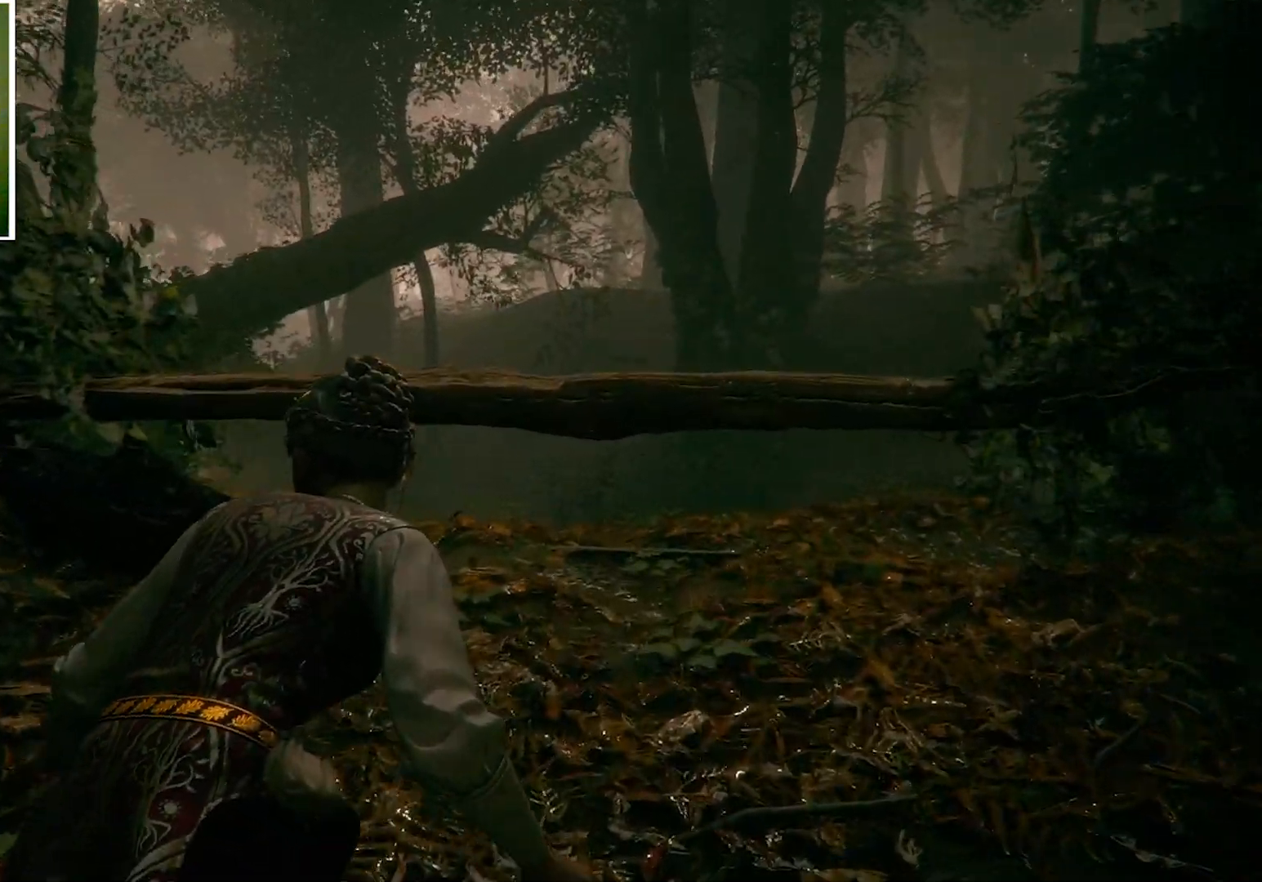
{"keys": ["w"], "mouse": [], "events": [[334, "d", "up"]]}
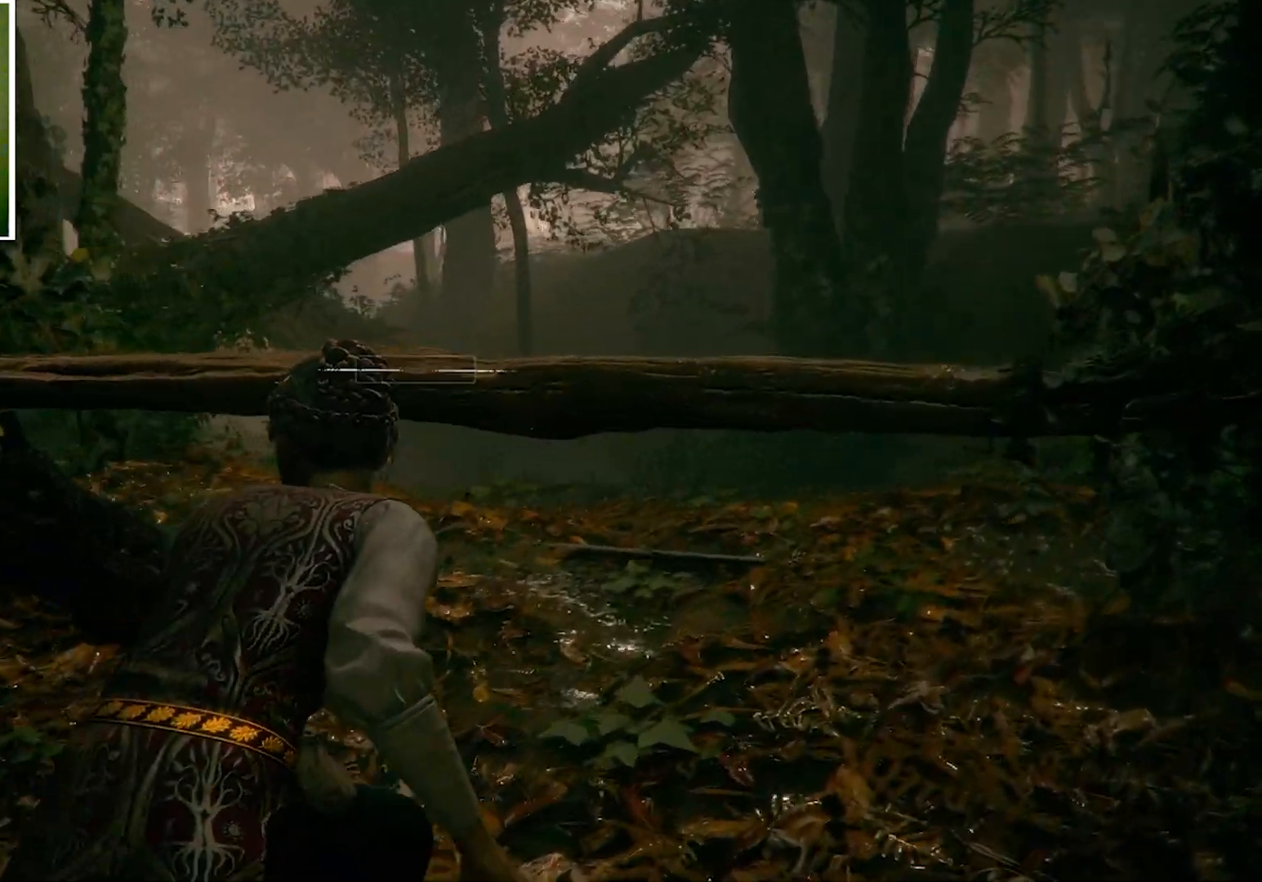
{"keys": ["w"], "mouse": [], "events": []}
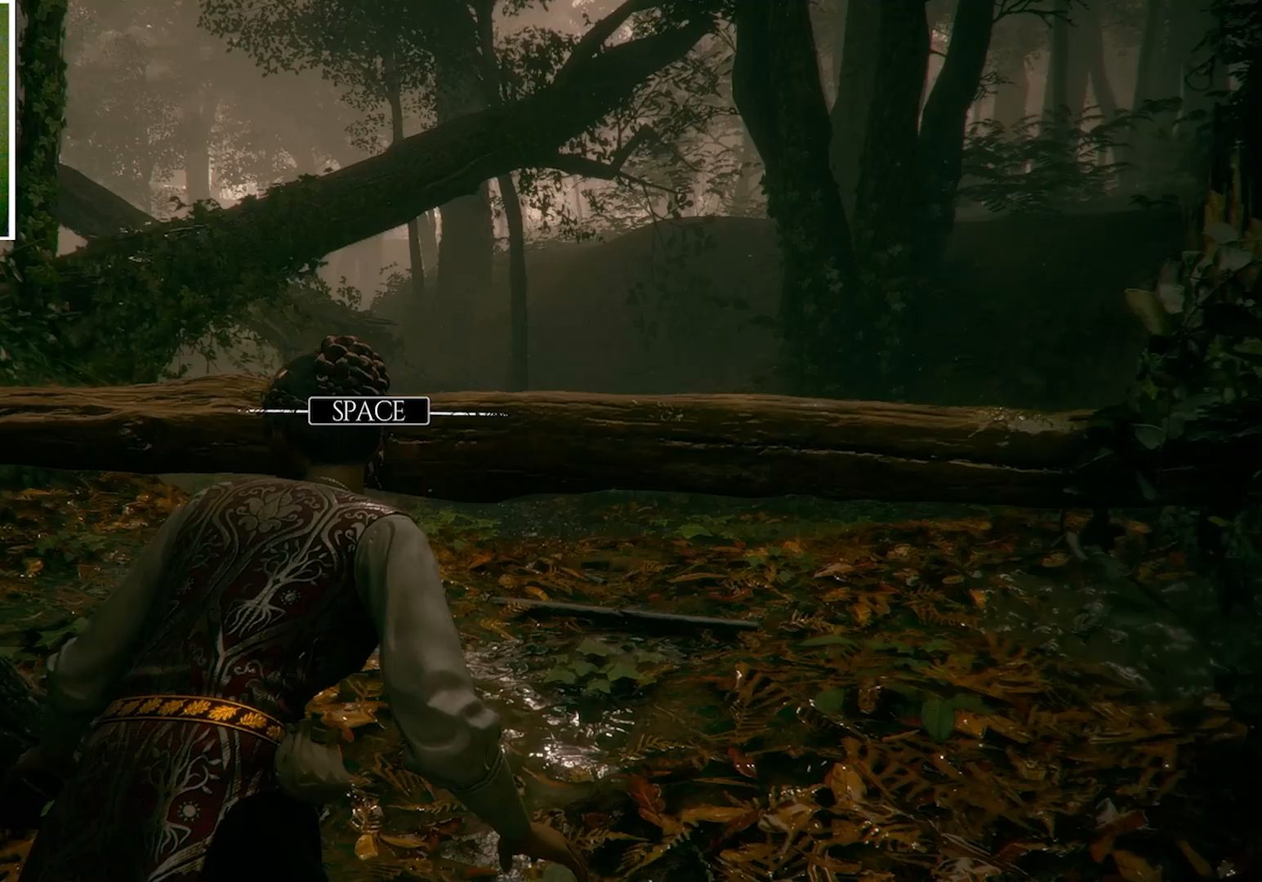
{"keys": ["space", "w"], "mouse": [], "events": [[33, "space", "down"]]}